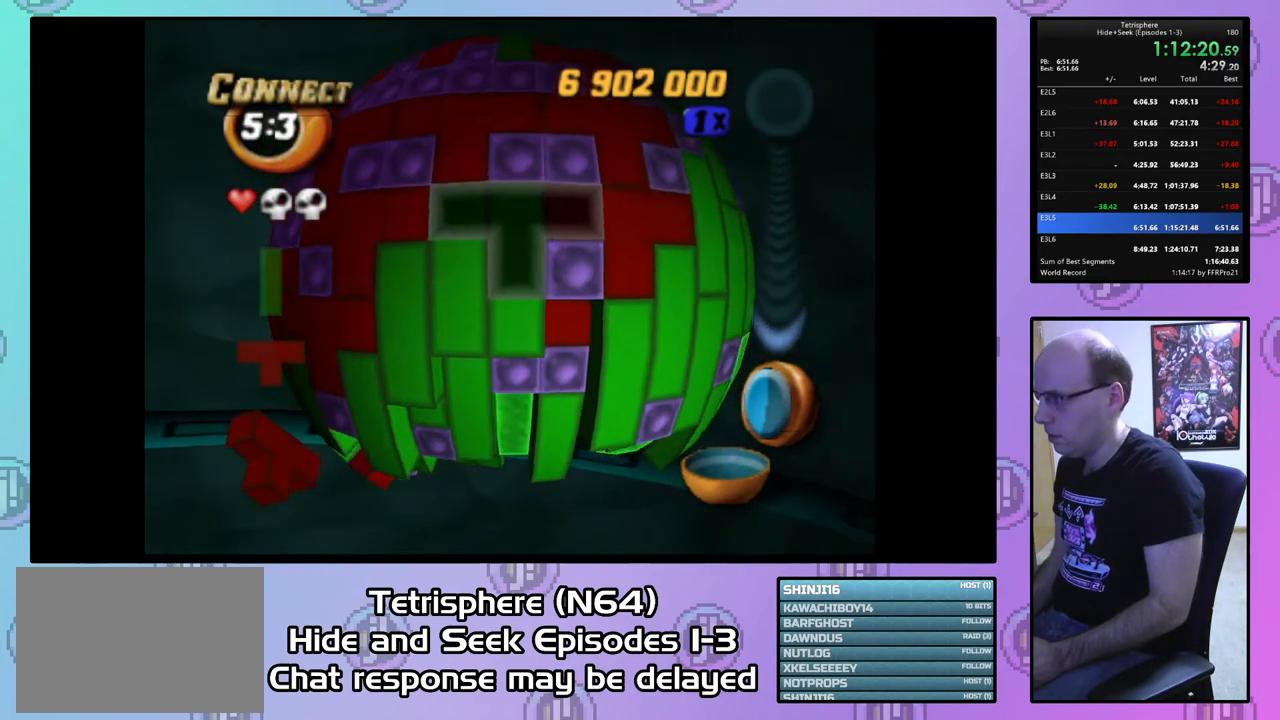
Gameplay with a controller (PlayStation layout); each line is a JSON object with the inputs held at the frame after it. "events" lists button and stick changes between this image and that frame as [ms after this image, input, new state], when the widget could be followed in between. Not read: left_stick.
{"buttons": [], "right_stick": "center", "events": [[33, "DPAD_RIGHT", "up"]]}
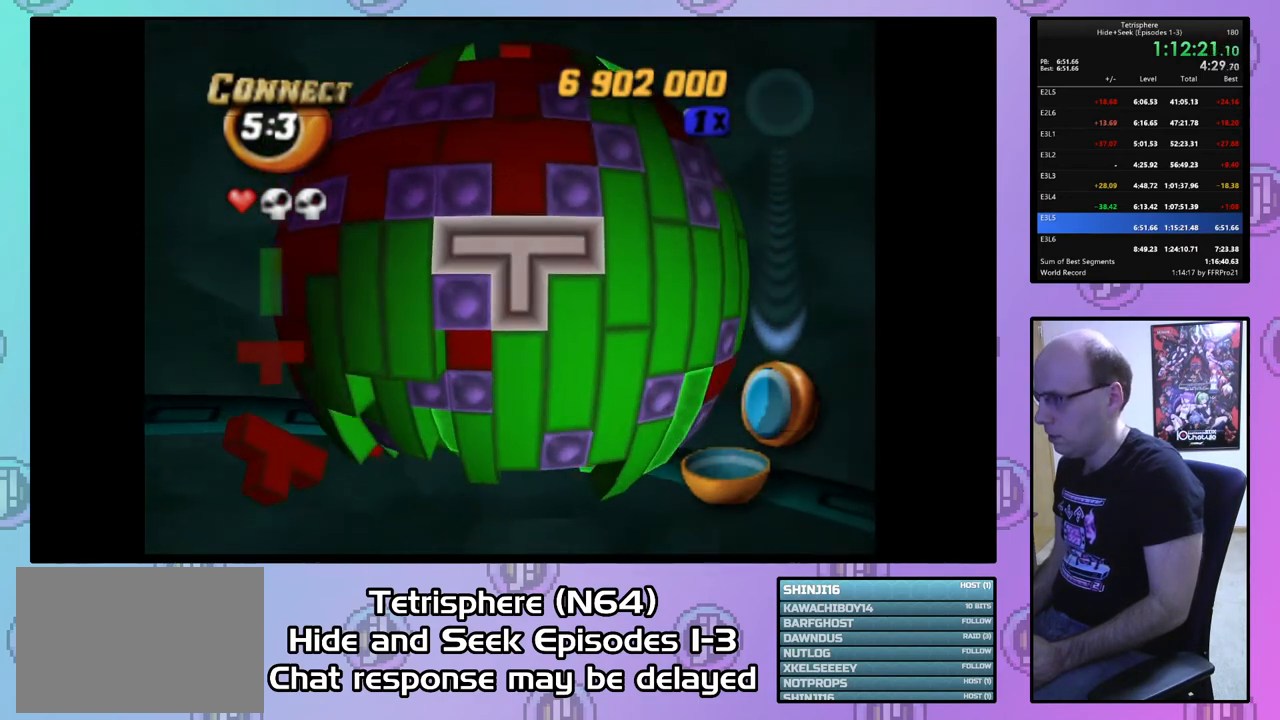
{"buttons": [], "right_stick": "center", "events": [[133, "CIRCLE", "down"], [267, "CIRCLE", "up"]]}
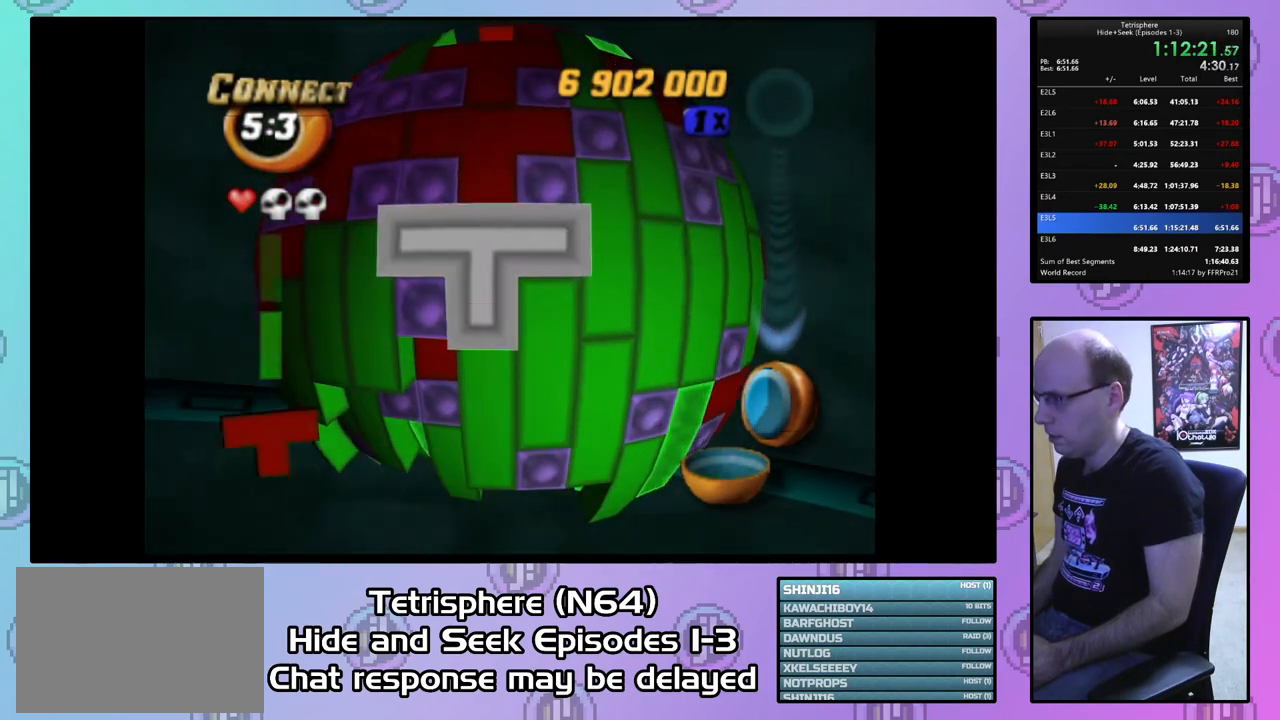
{"buttons": [], "right_stick": "center", "events": [[200, "CIRCLE", "down"], [300, "CIRCLE", "up"]]}
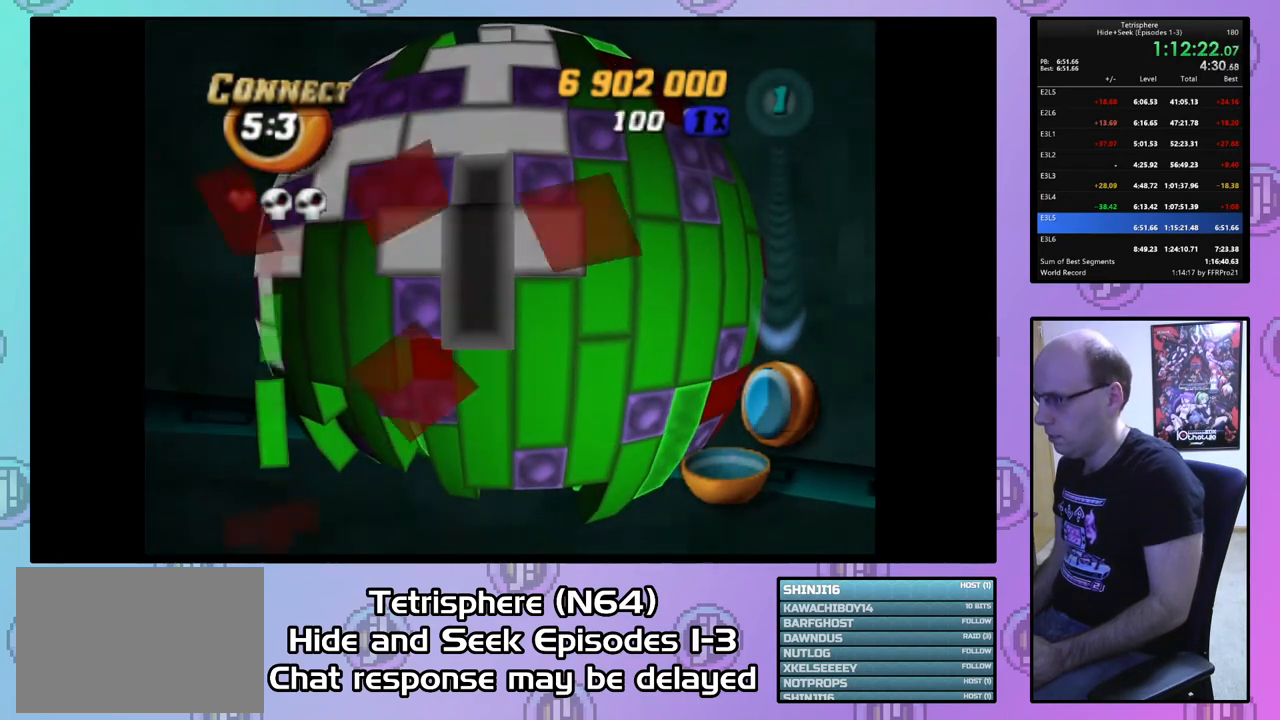
{"buttons": [], "right_stick": "center", "events": [[267, "DPAD_DOWN", "down"], [300, "DPAD_DOWN", "up"], [367, "DPAD_DOWN", "down"], [467, "DPAD_DOWN", "up"]]}
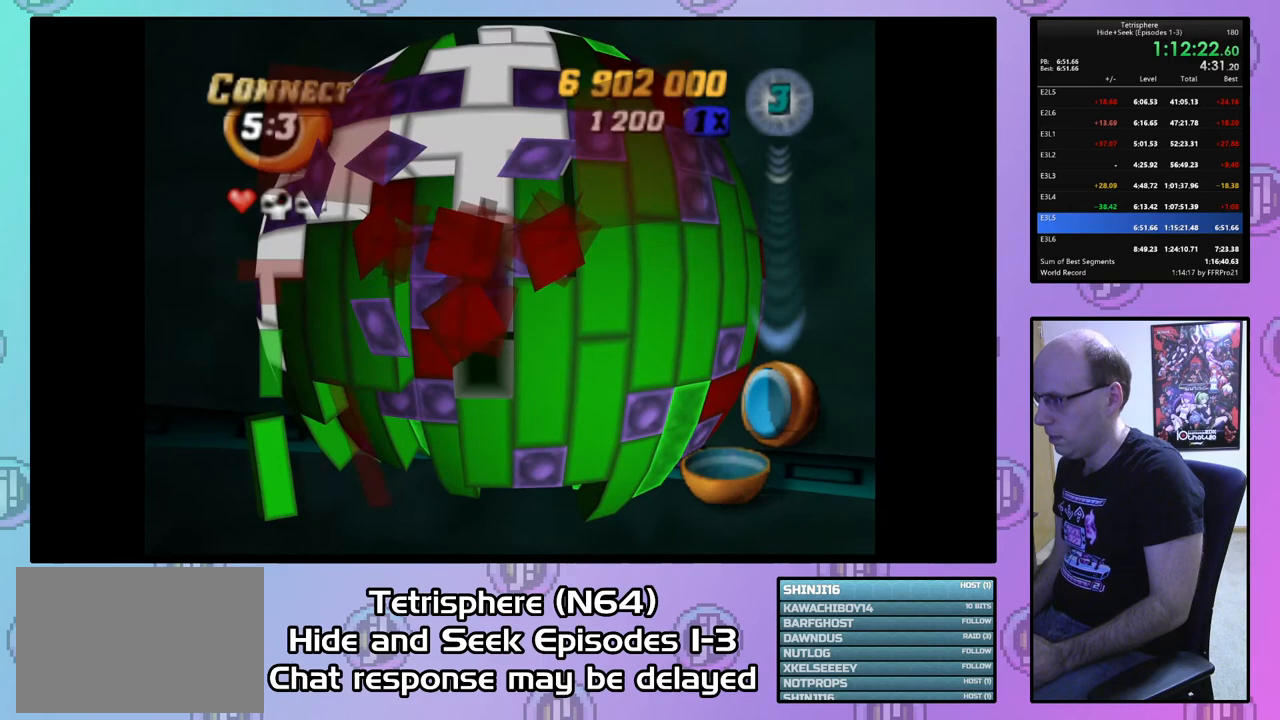
{"buttons": [], "right_stick": "center", "events": [[133, "DPAD_DOWN", "down"], [267, "DPAD_DOWN", "up"], [333, "DPAD_DOWN", "down"], [433, "DPAD_DOWN", "up"]]}
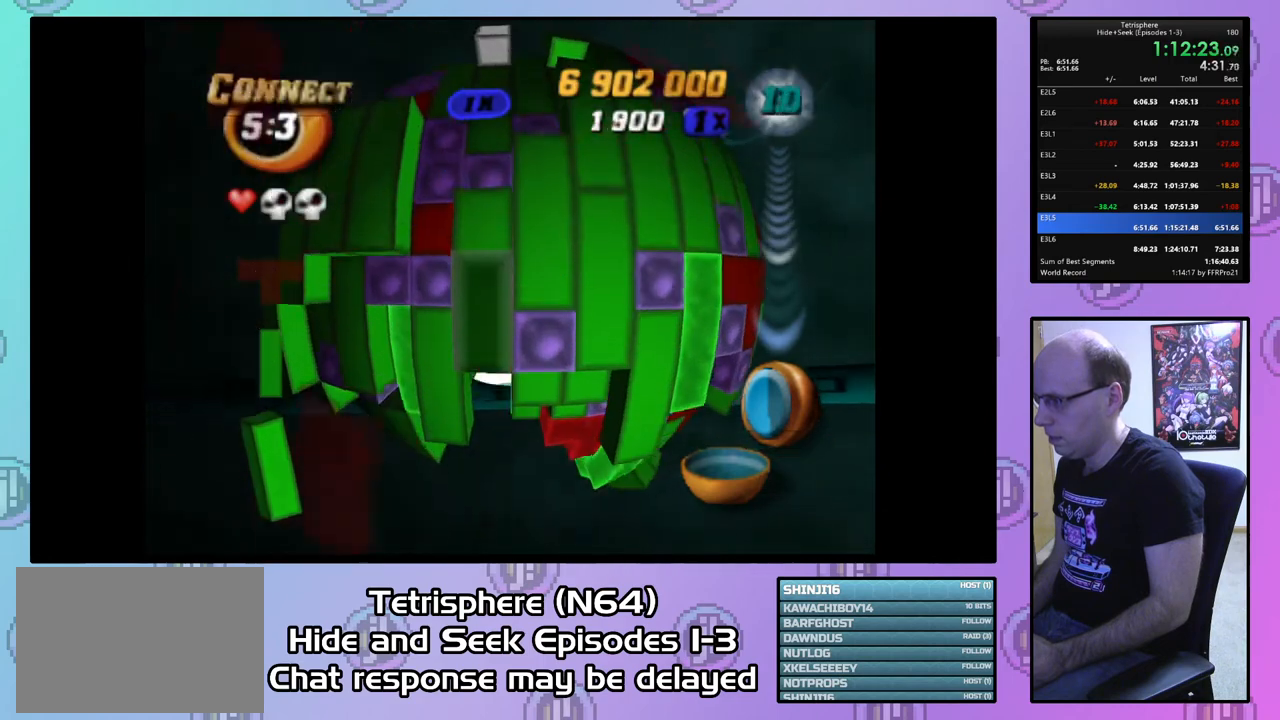
{"buttons": [], "right_stick": "center", "events": [[33, "DPAD_DOWN", "down"], [100, "DPAD_DOWN", "up"], [200, "DPAD_LEFT", "down"], [300, "DPAD_LEFT", "up"], [400, "DPAD_LEFT", "down"], [500, "DPAD_LEFT", "up"]]}
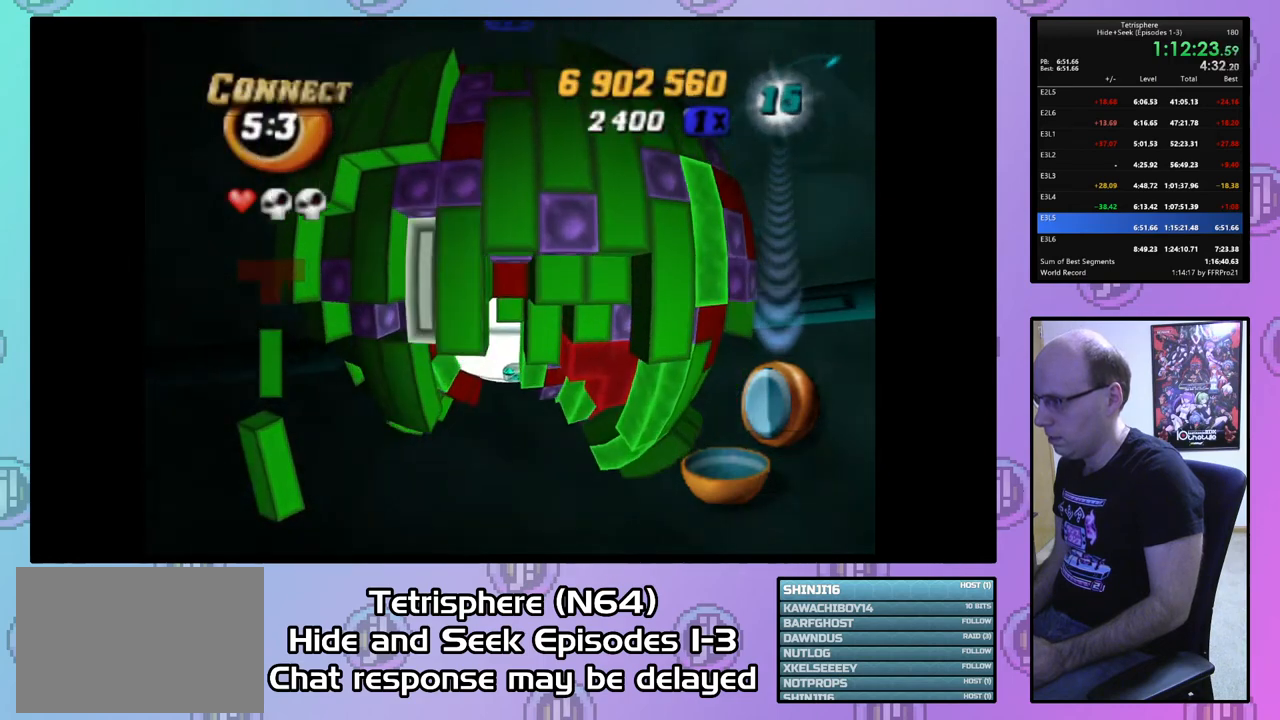
{"buttons": ["SQUARE"], "right_stick": "center", "events": [[100, "DPAD_LEFT", "down"], [167, "DPAD_LEFT", "up"], [267, "DPAD_UP", "down"], [367, "DPAD_UP", "up"], [433, "SQUARE", "down"]]}
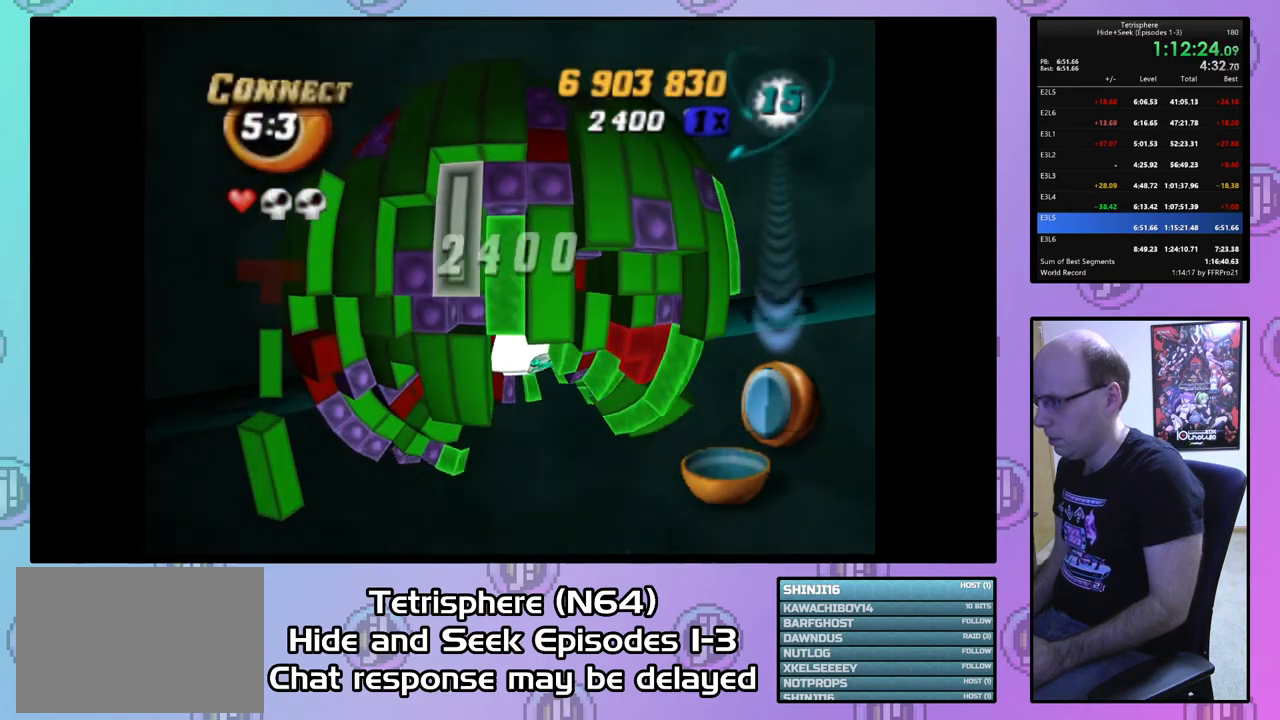
{"buttons": ["DPAD_RIGHT"], "right_stick": "center", "events": [[33, "DPAD_DOWN", "down"], [100, "DPAD_DOWN", "up"], [200, "DPAD_RIGHT", "down"], [333, "DPAD_RIGHT", "up"], [400, "SQUARE", "up"], [467, "DPAD_RIGHT", "down"]]}
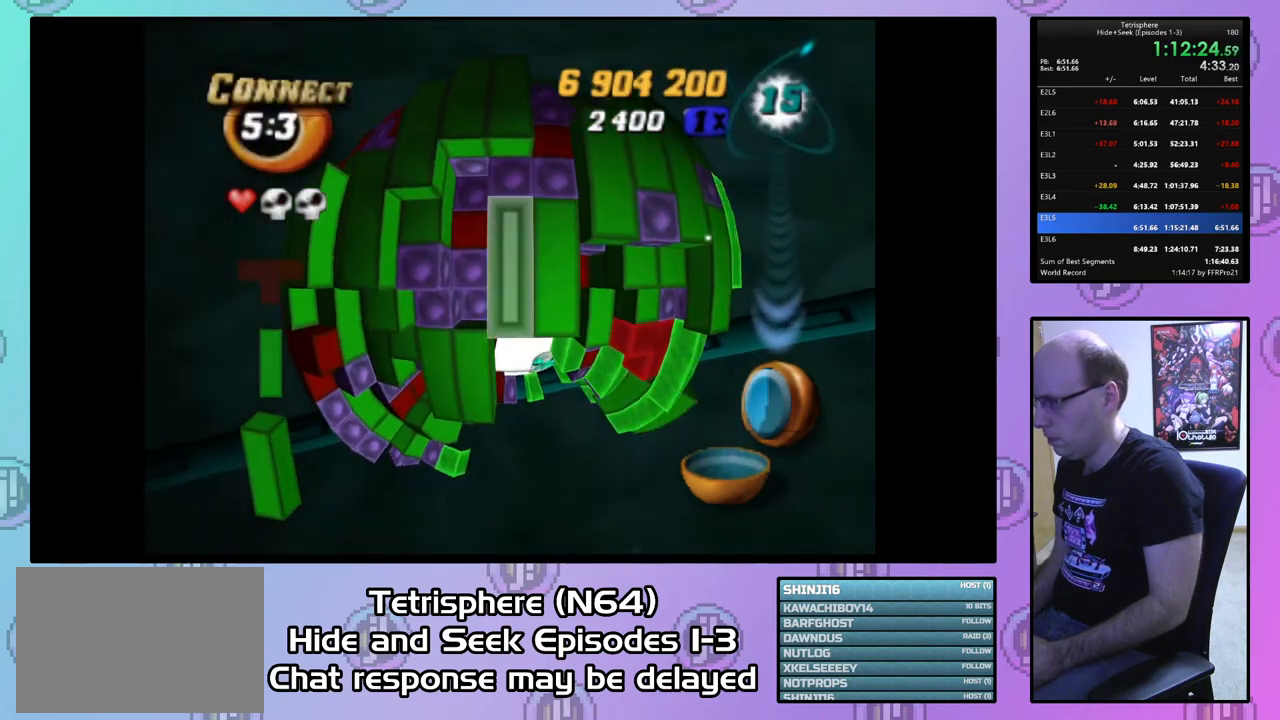
{"buttons": ["DPAD_UP"], "right_stick": "center", "events": [[67, "DPAD_RIGHT", "up"], [133, "DPAD_RIGHT", "down"], [233, "DPAD_RIGHT", "up"], [333, "DPAD_UP", "down"], [433, "DPAD_UP", "up"], [467, "DPAD_UP", "down"]]}
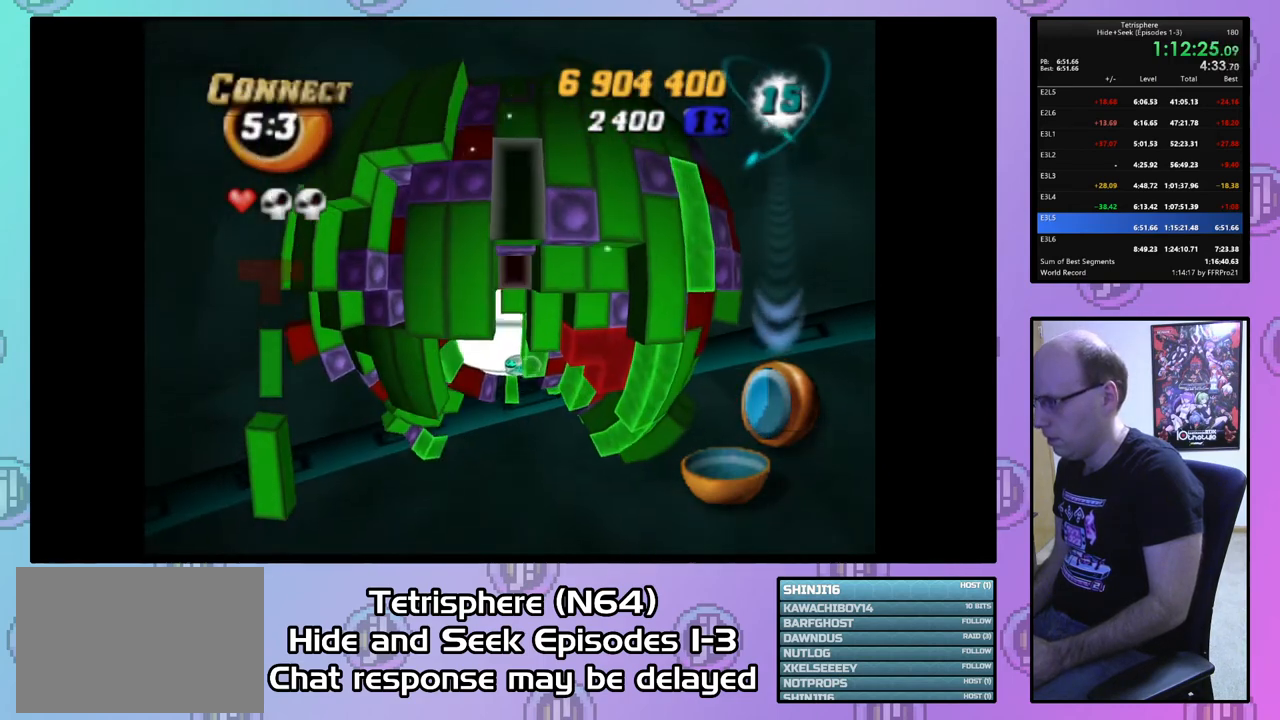
{"buttons": ["SQUARE"], "right_stick": "center", "events": [[67, "DPAD_UP", "up"], [133, "SQUARE", "down"], [167, "DPAD_DOWN", "down"], [233, "DPAD_DOWN", "up"], [300, "DPAD_DOWN", "down"], [400, "DPAD_DOWN", "up"]]}
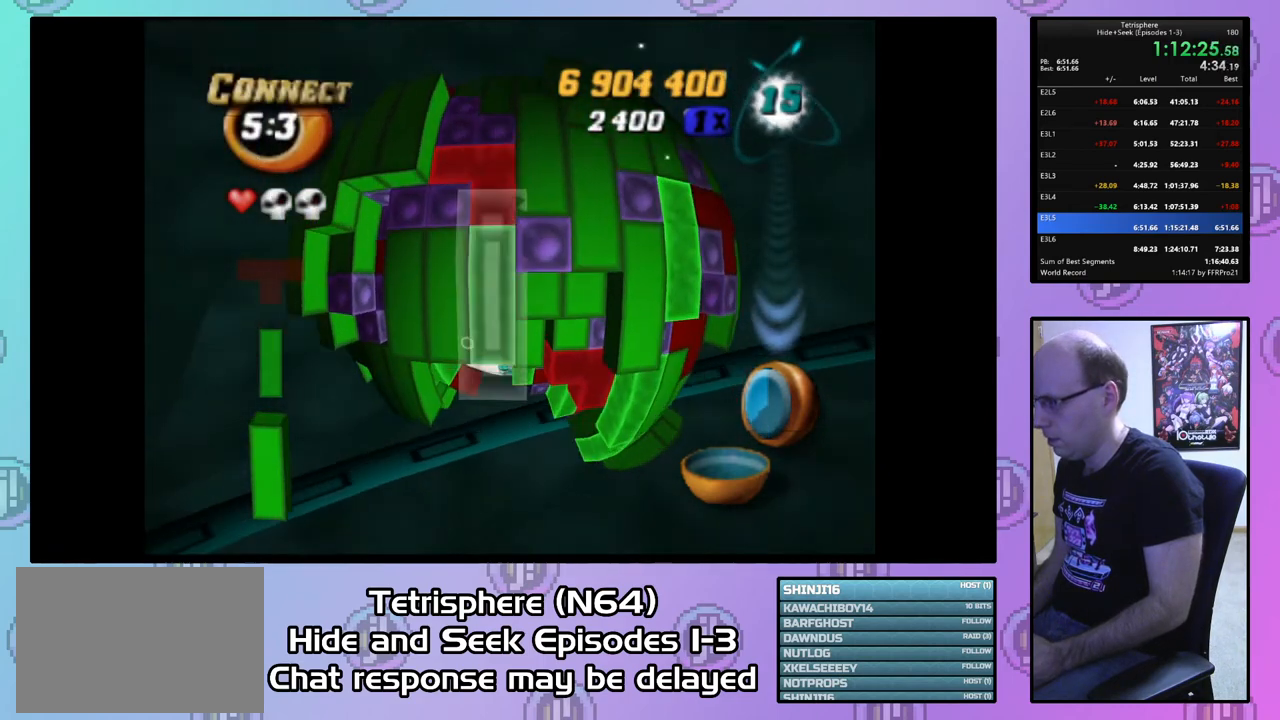
{"buttons": [], "right_stick": "center", "events": [[200, "SQUARE", "up"], [400, "CIRCLE", "down"], [500, "CIRCLE", "up"]]}
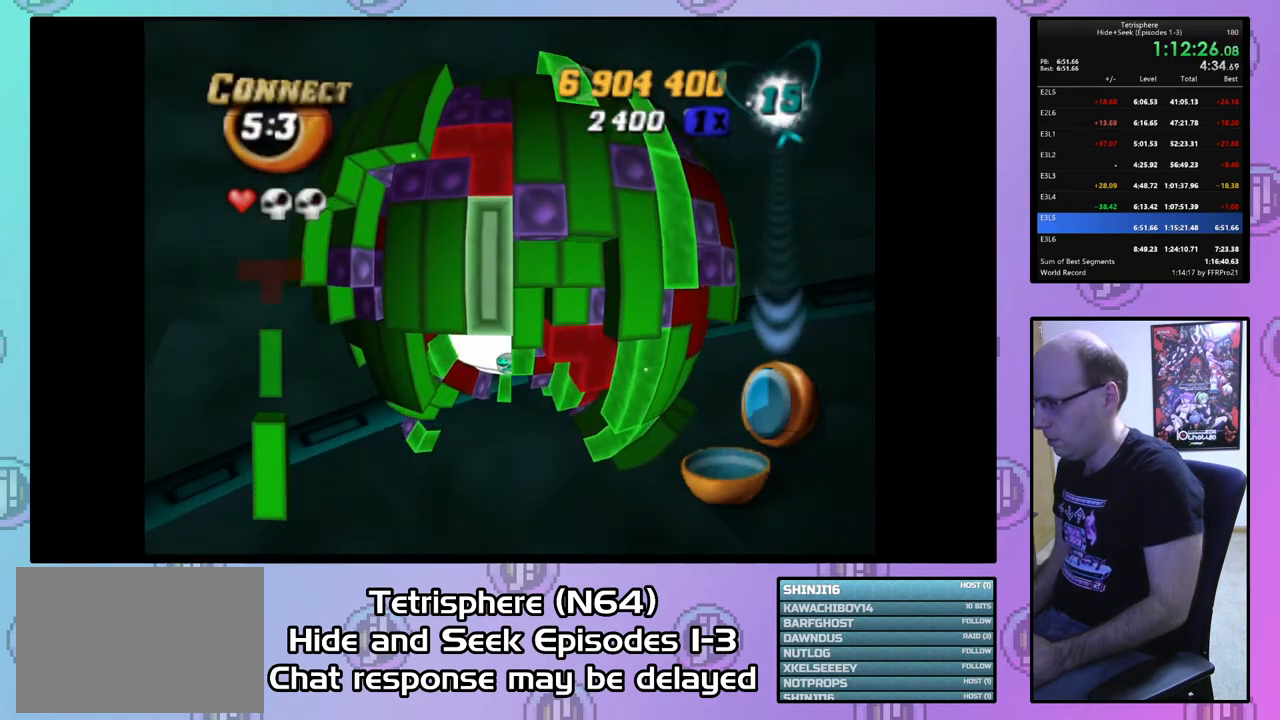
{"buttons": ["DPAD_UP"], "right_stick": "center", "events": [[133, "DPAD_UP", "down"], [200, "DPAD_UP", "up"], [267, "DPAD_UP", "down"], [367, "DPAD_UP", "up"], [467, "DPAD_UP", "down"]]}
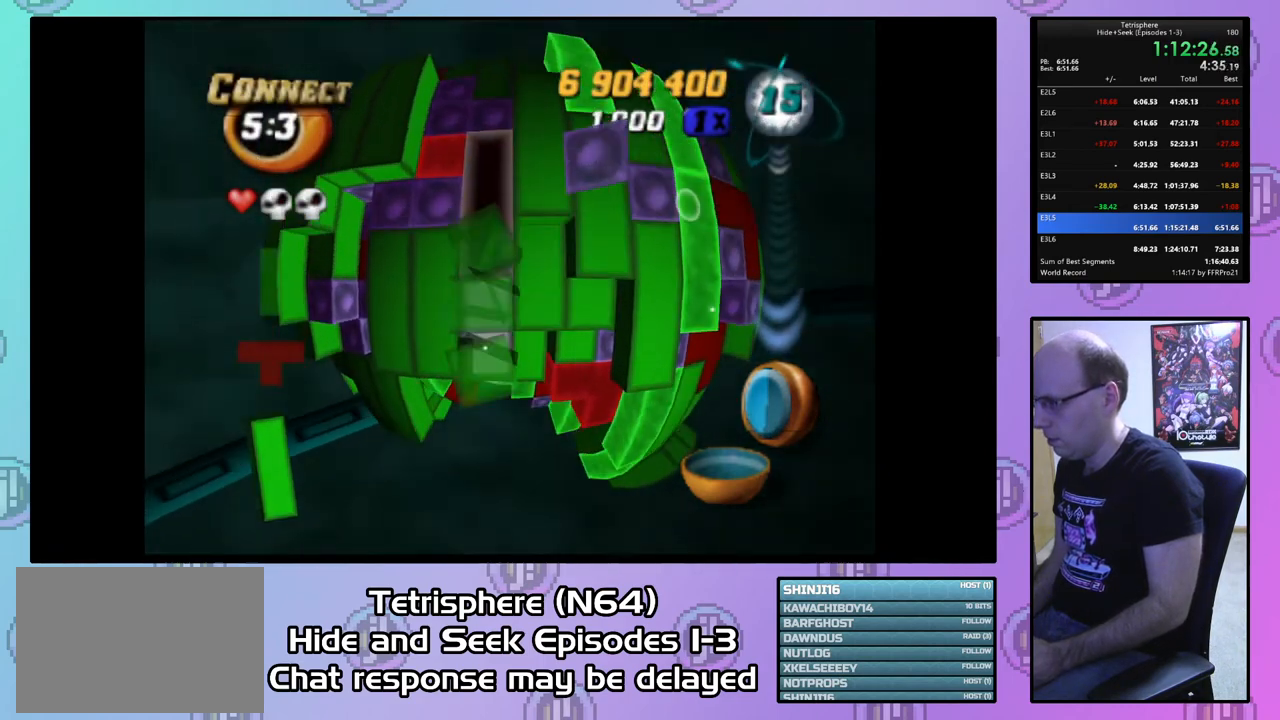
{"buttons": ["SQUARE"], "right_stick": "center", "events": [[67, "DPAD_UP", "up"], [167, "DPAD_RIGHT", "down"], [267, "DPAD_RIGHT", "up"], [367, "SQUARE", "down"]]}
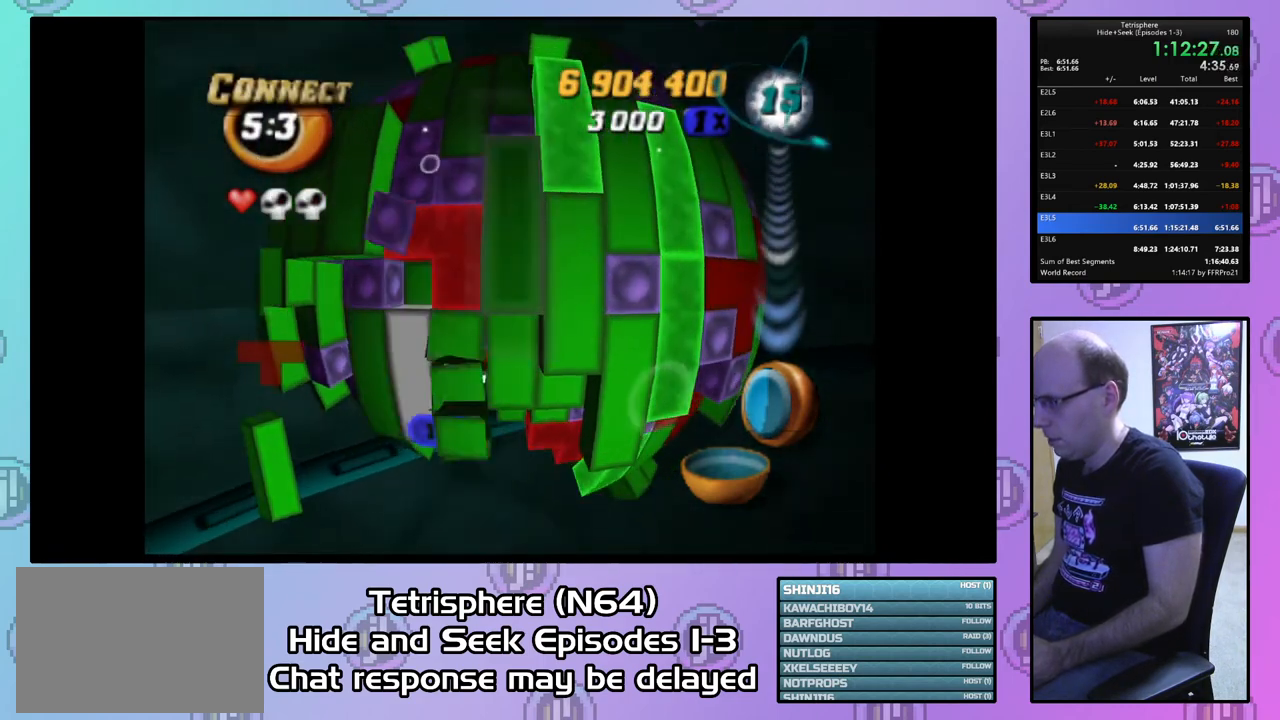
{"buttons": ["SQUARE"], "right_stick": "center", "events": [[33, "DPAD_DOWN", "down"], [133, "DPAD_DOWN", "up"], [400, "DPAD_DOWN", "down"], [500, "DPAD_DOWN", "up"]]}
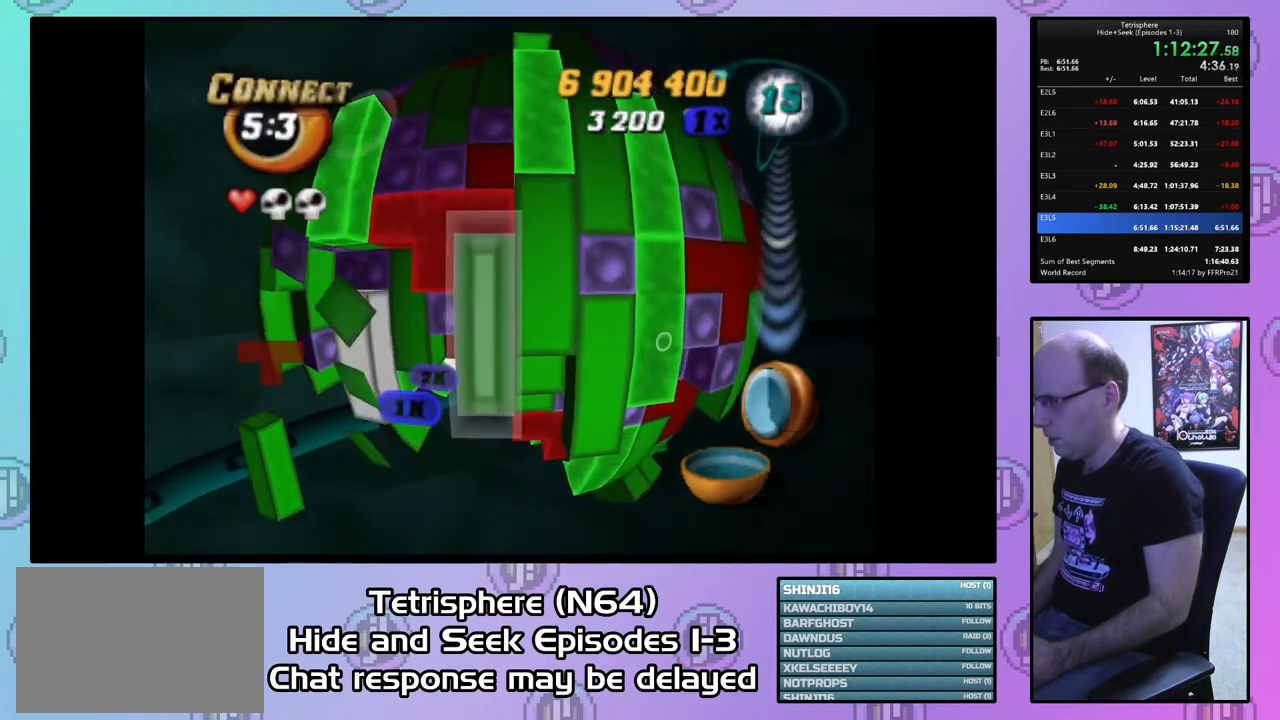
{"buttons": ["SQUARE"], "right_stick": "center", "events": [[100, "DPAD_RIGHT", "down"], [100, "SQUARE", "up"], [200, "DPAD_RIGHT", "up"], [300, "DPAD_UP", "down"], [367, "DPAD_UP", "up"], [467, "SQUARE", "down"]]}
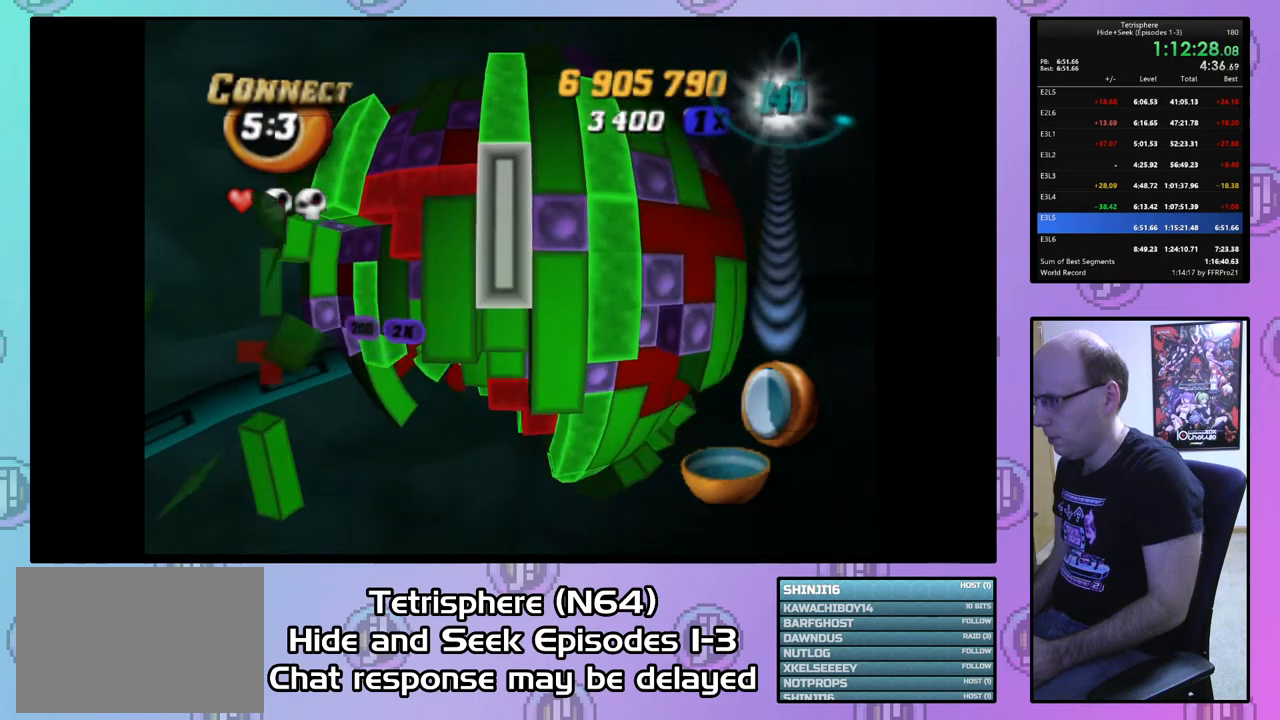
{"buttons": [], "right_stick": "center", "events": [[67, "DPAD_DOWN", "down"], [167, "DPAD_DOWN", "up"], [233, "SQUARE", "up"], [333, "CIRCLE", "down"], [367, "DPAD_LEFT", "down"], [467, "CIRCLE", "up"], [467, "DPAD_LEFT", "up"]]}
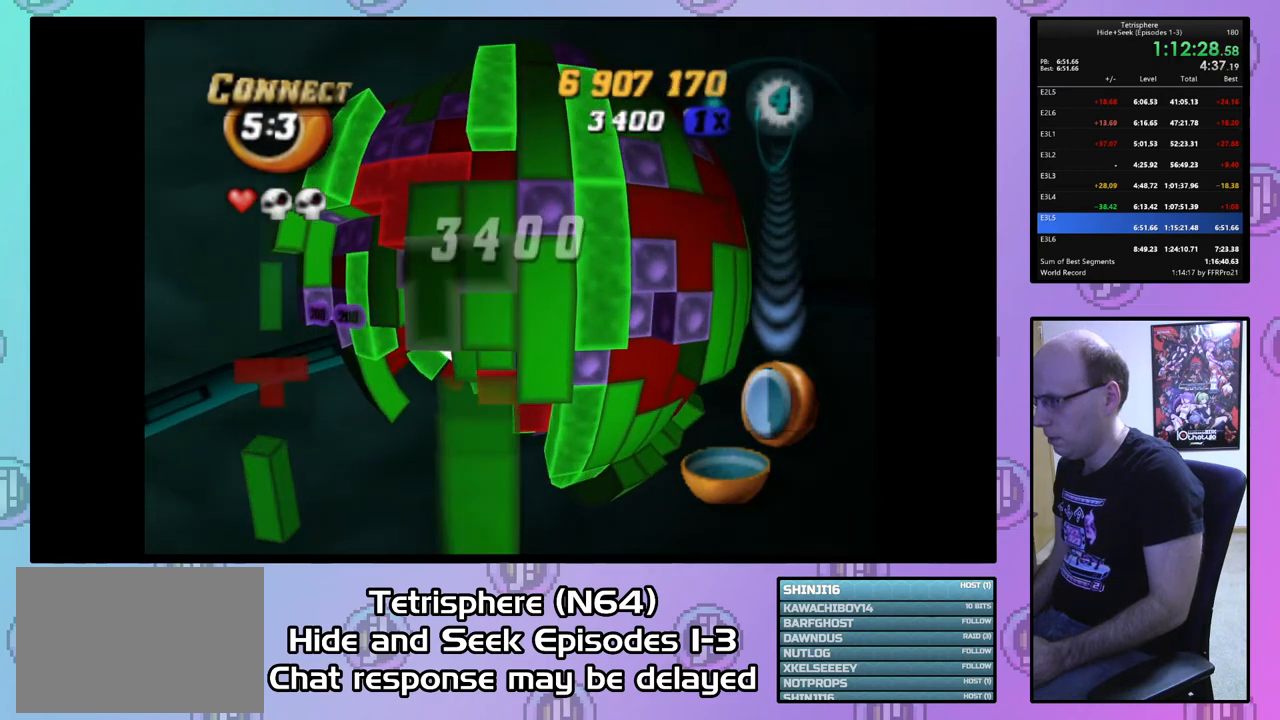
{"buttons": [], "right_stick": "center", "events": [[33, "DPAD_LEFT", "down"], [100, "DPAD_LEFT", "up"], [267, "DPAD_UP", "down"], [367, "DPAD_UP", "up"], [433, "DPAD_UP", "down"], [500, "DPAD_UP", "up"]]}
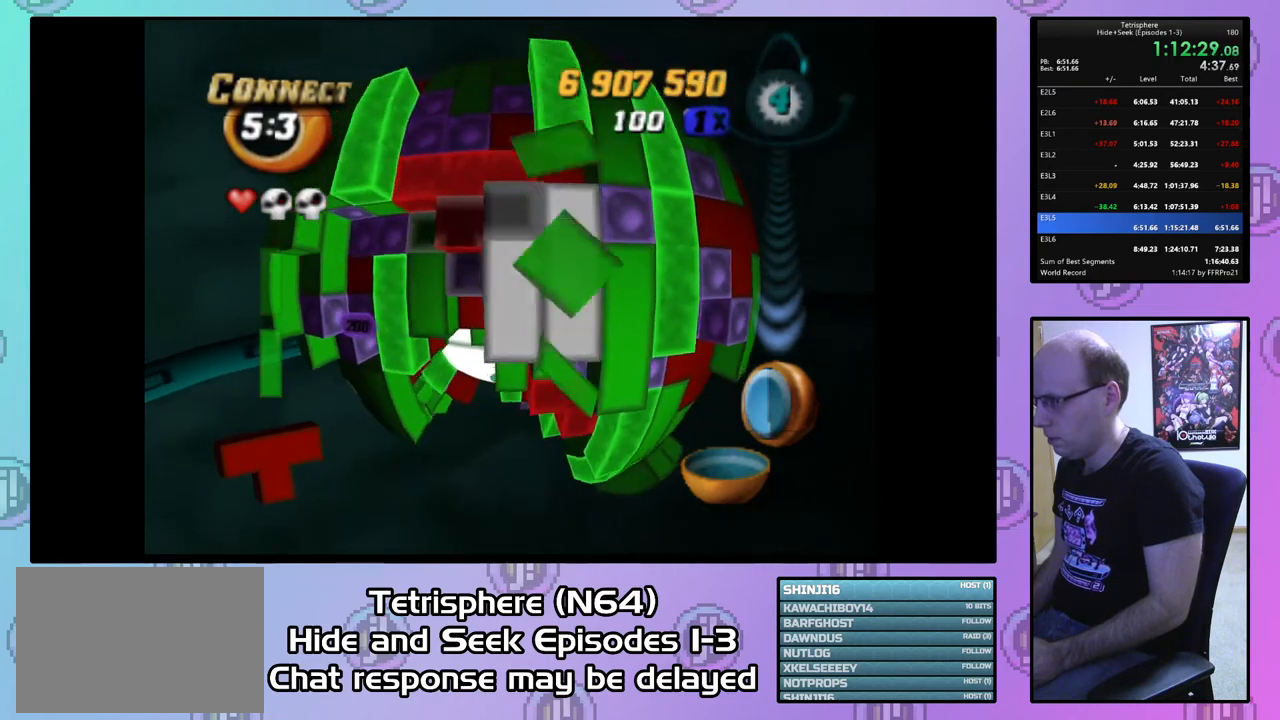
{"buttons": [], "right_stick": "center", "events": [[400, "CIRCLE", "down"], [500, "CIRCLE", "up"]]}
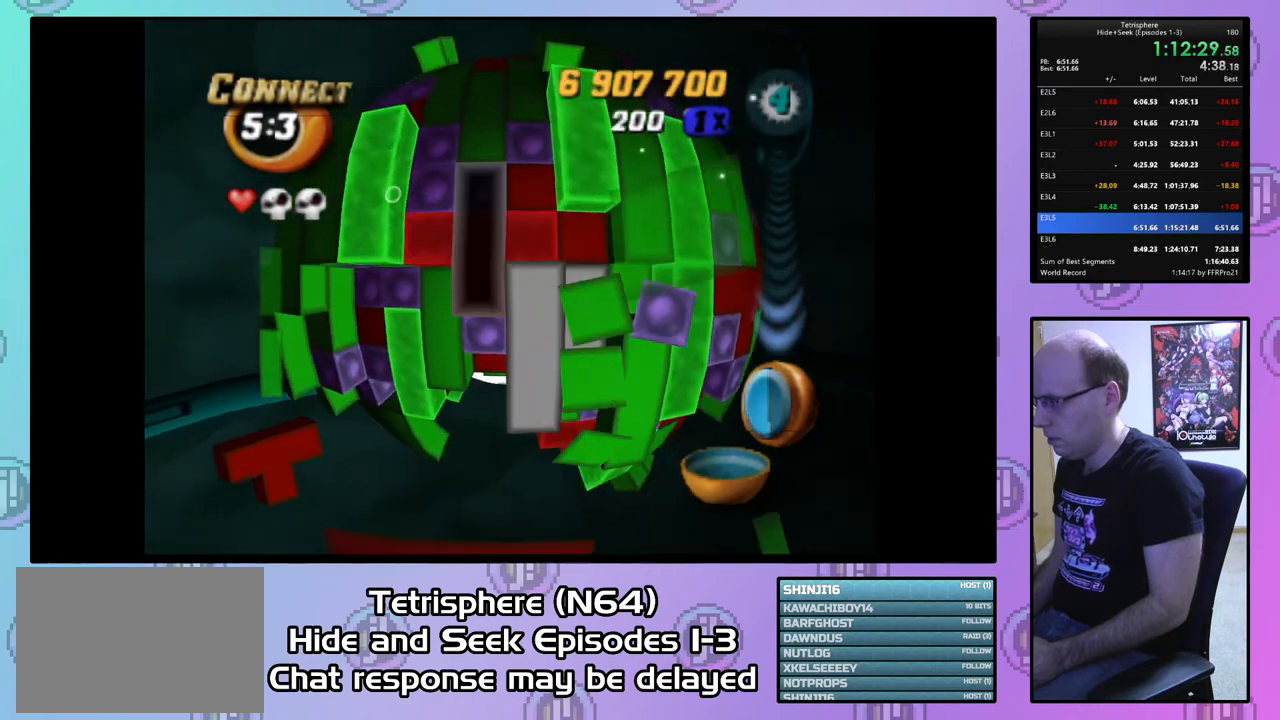
{"buttons": ["DPAD_LEFT"], "right_stick": "center", "events": [[100, "DPAD_DOWN", "down"], [200, "DPAD_DOWN", "up"], [267, "DPAD_DOWN", "down"], [333, "DPAD_DOWN", "up"], [467, "DPAD_LEFT", "down"]]}
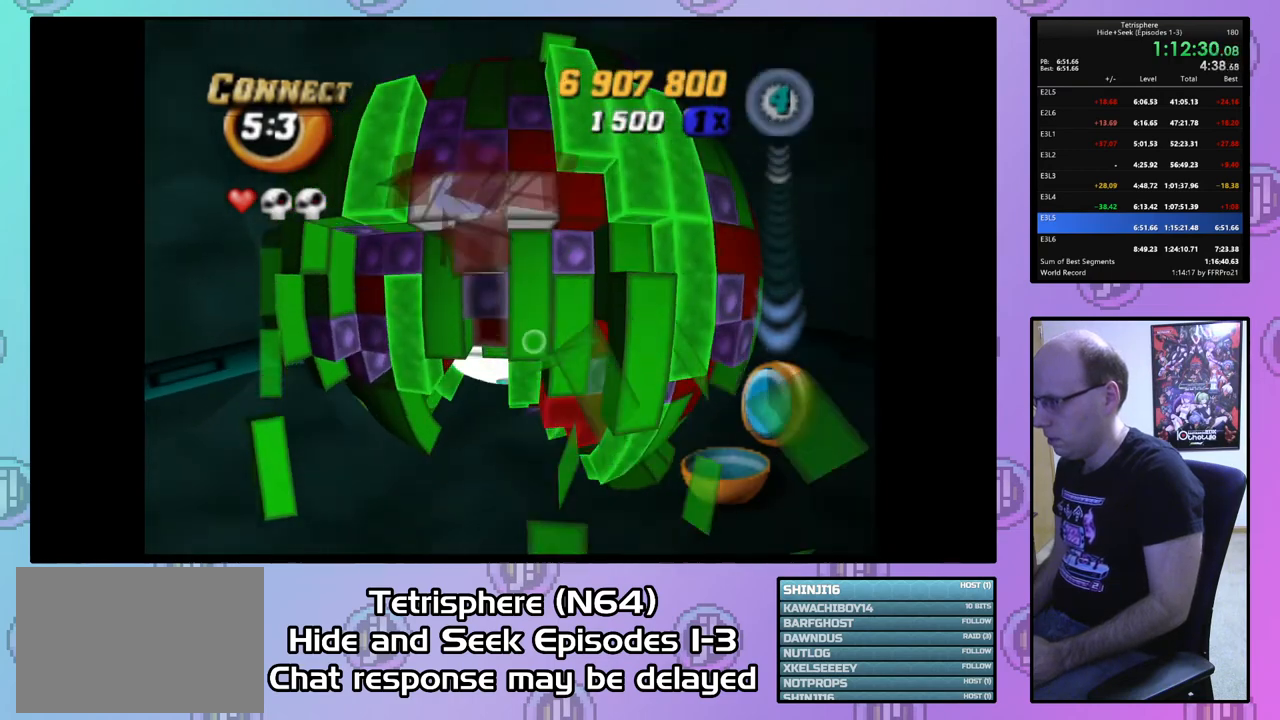
{"buttons": ["SQUARE"], "right_stick": "center", "events": [[67, "DPAD_LEFT", "up"], [100, "DPAD_LEFT", "down"], [200, "DPAD_LEFT", "up"], [267, "DPAD_DOWN", "down"], [333, "DPAD_DOWN", "up"], [467, "SQUARE", "down"]]}
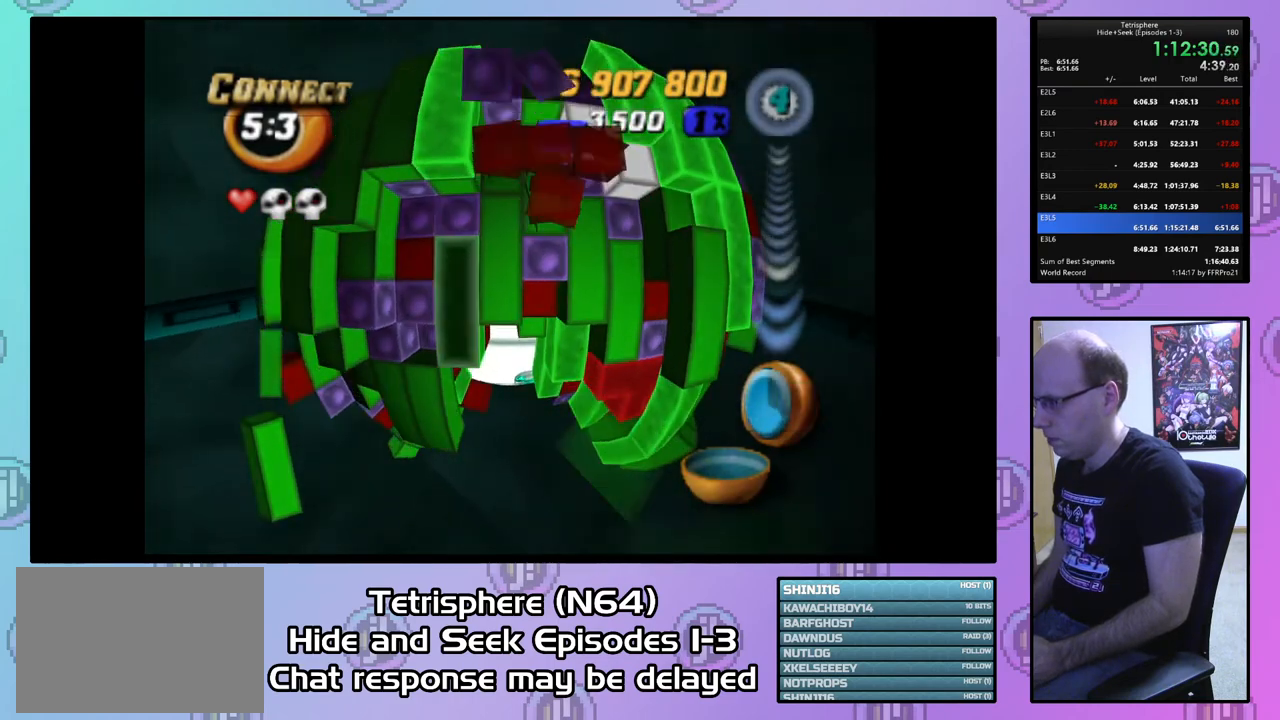
{"buttons": ["DPAD_RIGHT"], "right_stick": "center", "events": [[67, "DPAD_UP", "down"], [133, "DPAD_UP", "up"], [200, "SQUARE", "up"], [267, "DPAD_RIGHT", "down"], [333, "DPAD_RIGHT", "up"], [433, "DPAD_RIGHT", "down"]]}
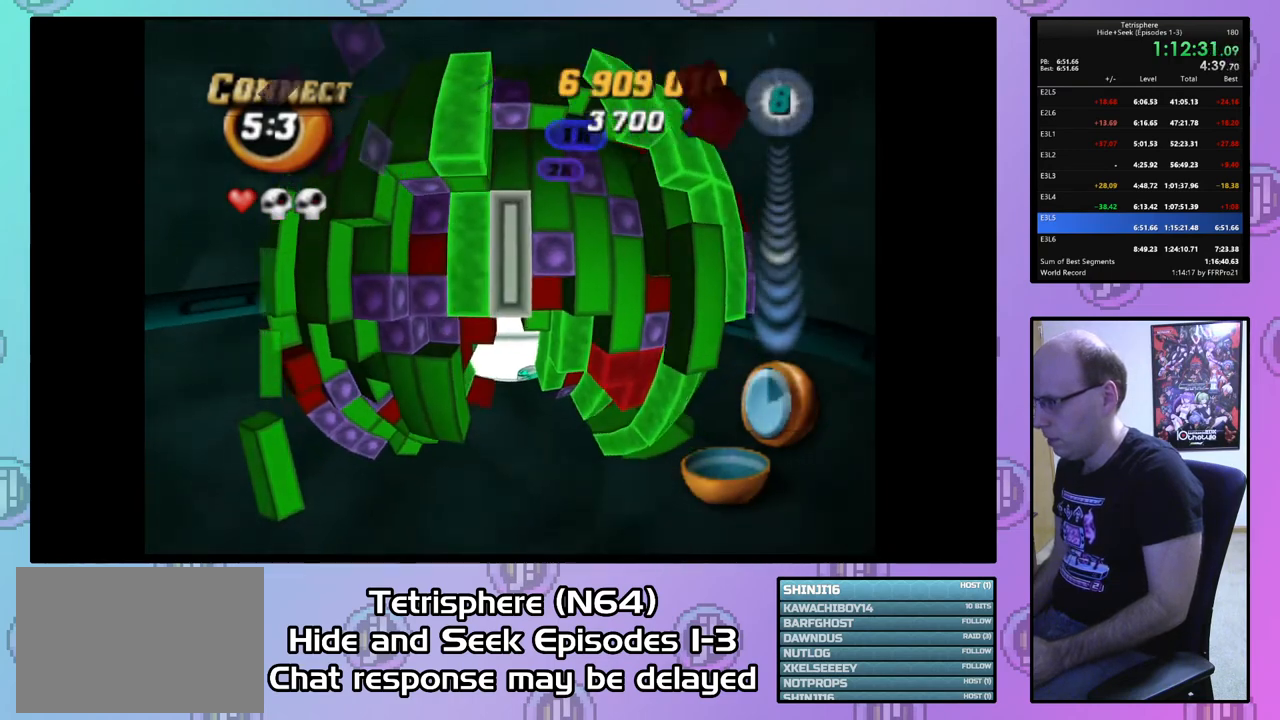
{"buttons": ["SQUARE"], "right_stick": "center", "events": [[33, "DPAD_RIGHT", "up"], [133, "DPAD_UP", "down"], [233, "DPAD_UP", "up"], [300, "DPAD_UP", "down"], [400, "DPAD_UP", "up"], [467, "SQUARE", "down"]]}
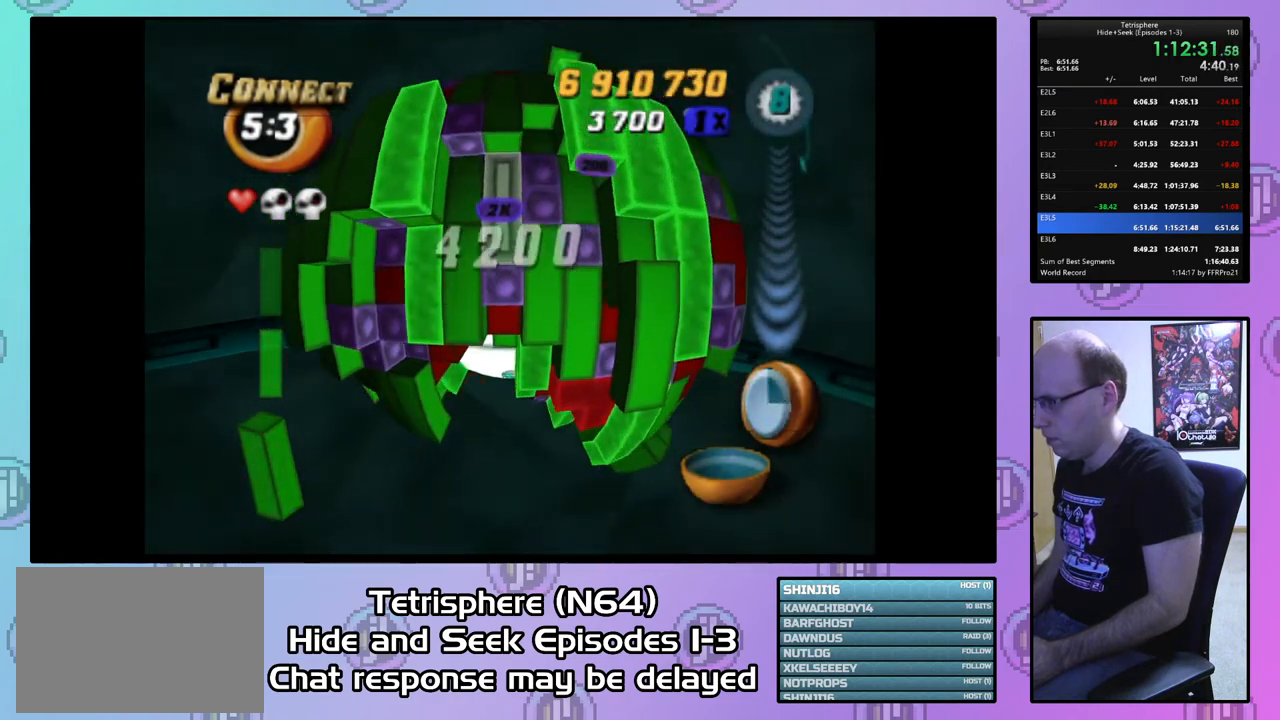
{"buttons": [], "right_stick": "center", "events": [[33, "DPAD_DOWN", "down"], [100, "DPAD_DOWN", "up"], [167, "DPAD_DOWN", "down"], [267, "DPAD_DOWN", "up"], [333, "SQUARE", "up"], [400, "DPAD_RIGHT", "down"], [500, "DPAD_RIGHT", "up"]]}
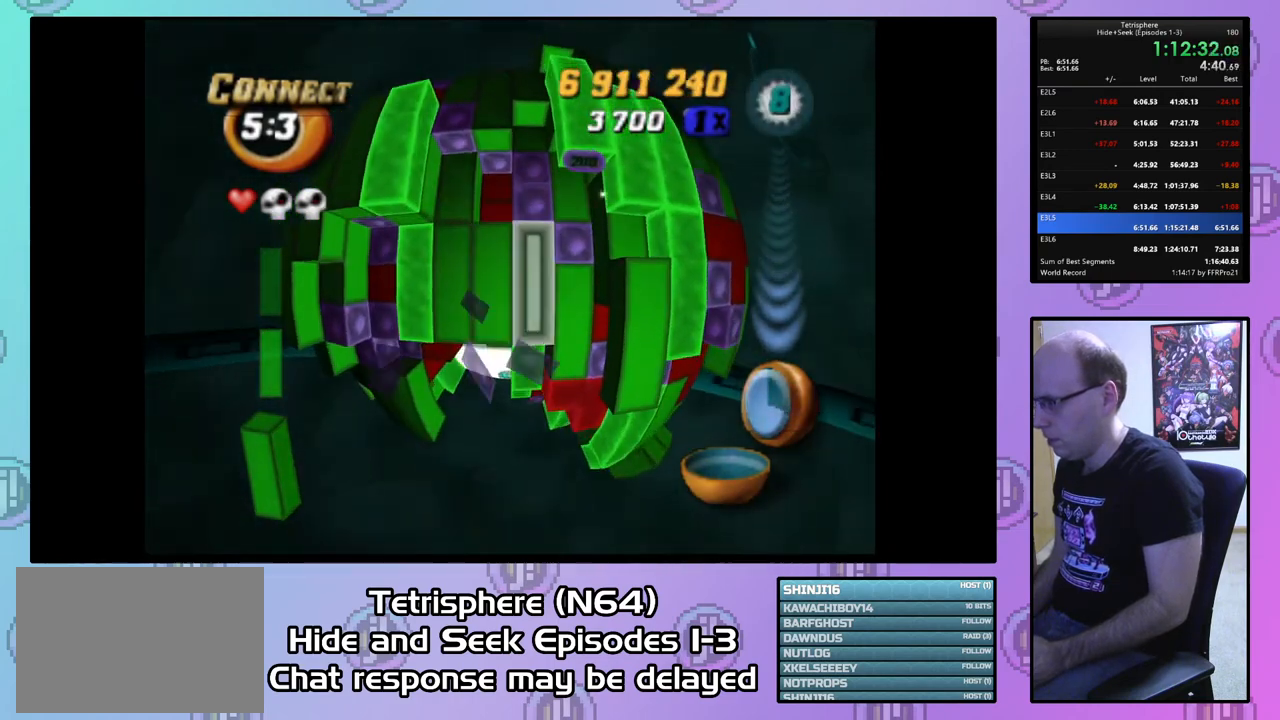
{"buttons": ["SQUARE", "DPAD_UP"], "right_stick": "center", "events": [[100, "DPAD_RIGHT", "down"], [133, "DPAD_RIGHT", "up"], [233, "DPAD_DOWN", "down"], [300, "DPAD_DOWN", "up"], [400, "SQUARE", "down"], [467, "DPAD_UP", "down"]]}
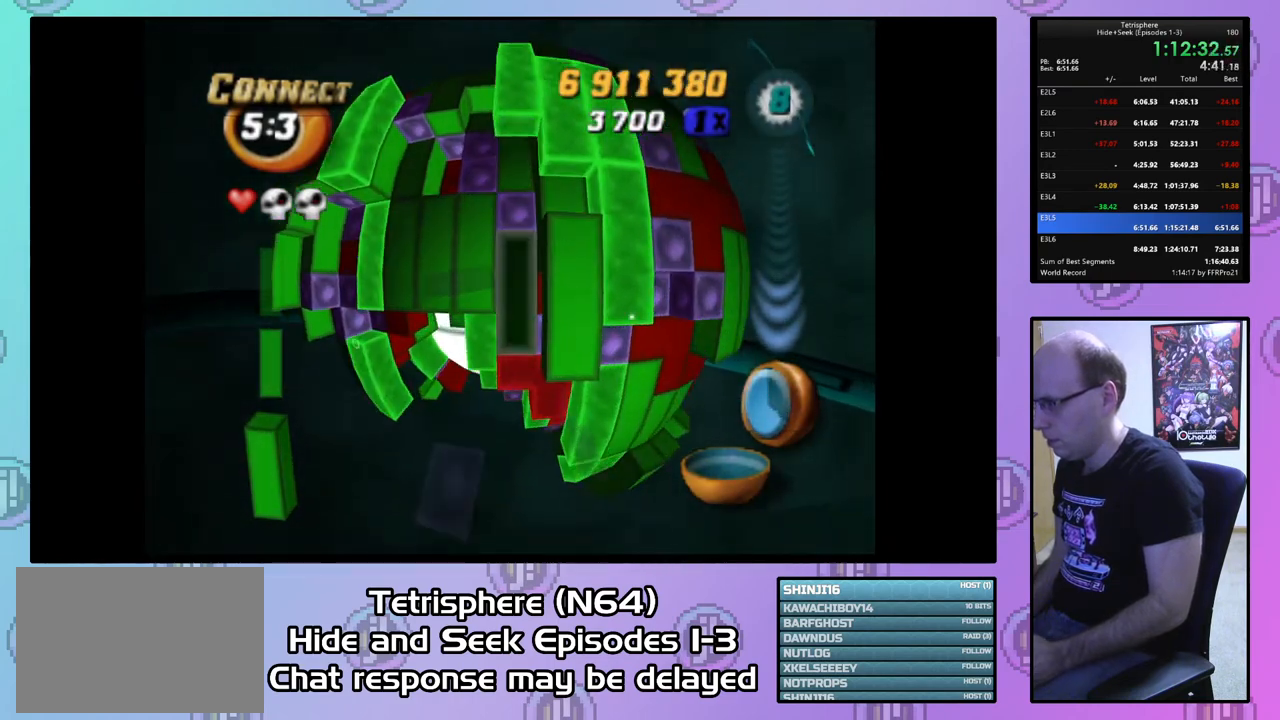
{"buttons": ["DPAD_LEFT"], "right_stick": "center", "events": [[67, "DPAD_UP", "up"], [167, "SQUARE", "up"], [233, "CIRCLE", "down"], [300, "DPAD_LEFT", "down"], [367, "CIRCLE", "up"], [400, "DPAD_LEFT", "up"], [467, "DPAD_LEFT", "down"]]}
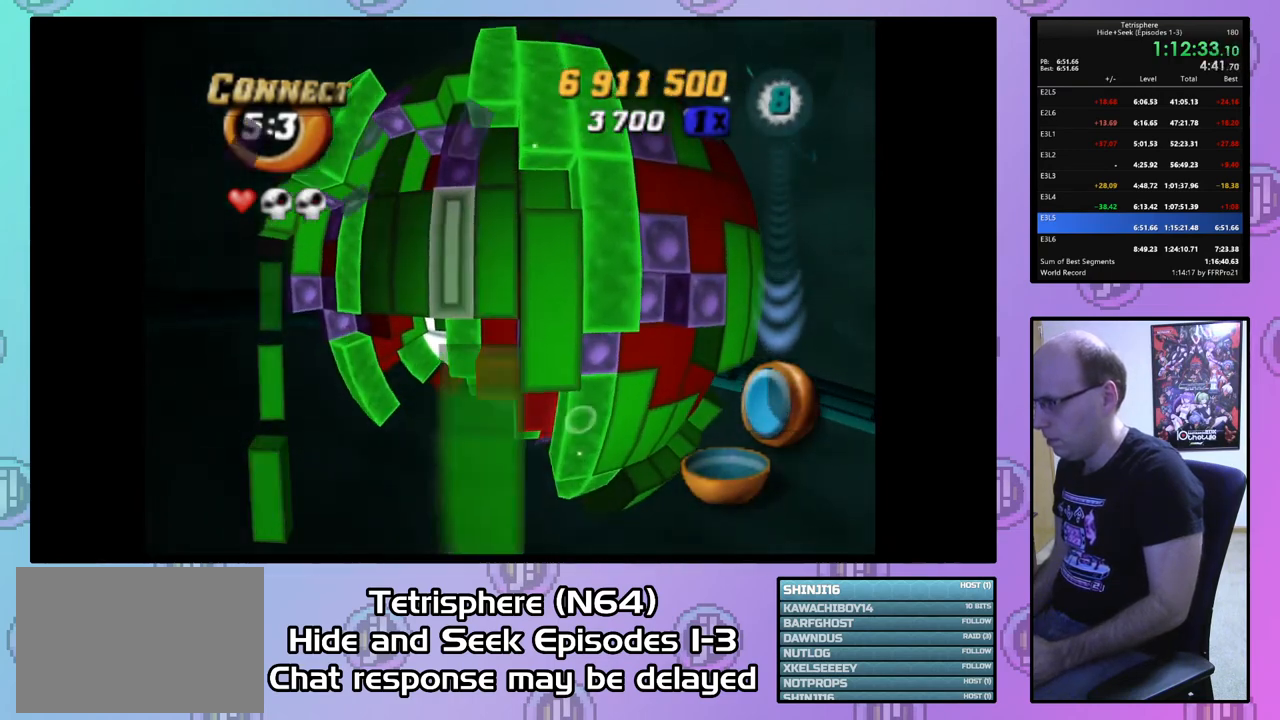
{"buttons": [], "right_stick": "center", "events": [[67, "DPAD_LEFT", "up"], [133, "DPAD_LEFT", "down"], [233, "DPAD_LEFT", "up"], [433, "DPAD_UP", "down"], [500, "DPAD_UP", "up"]]}
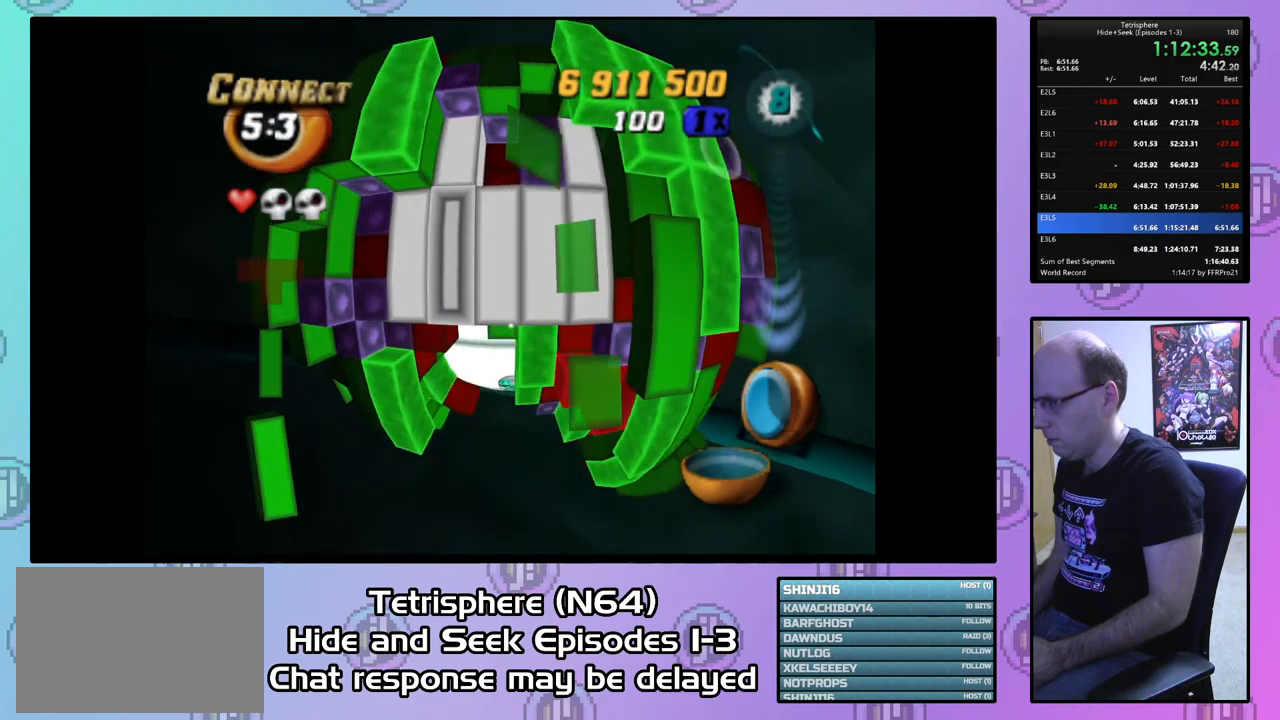
{"buttons": ["DPAD_RIGHT"], "right_stick": "center", "events": [[233, "DPAD_DOWN", "down"], [300, "DPAD_DOWN", "up"], [500, "DPAD_RIGHT", "down"]]}
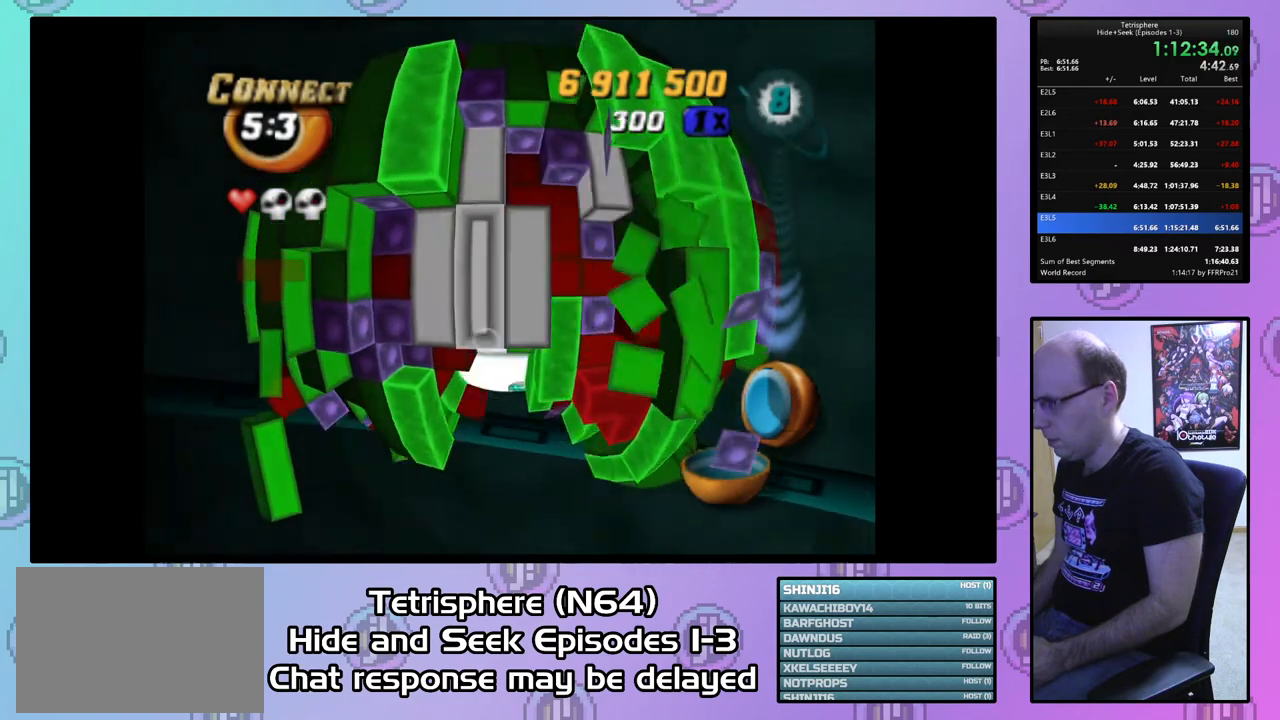
{"buttons": ["DPAD_RIGHT"], "right_stick": "center", "events": [[67, "DPAD_RIGHT", "up"], [467, "DPAD_RIGHT", "down"]]}
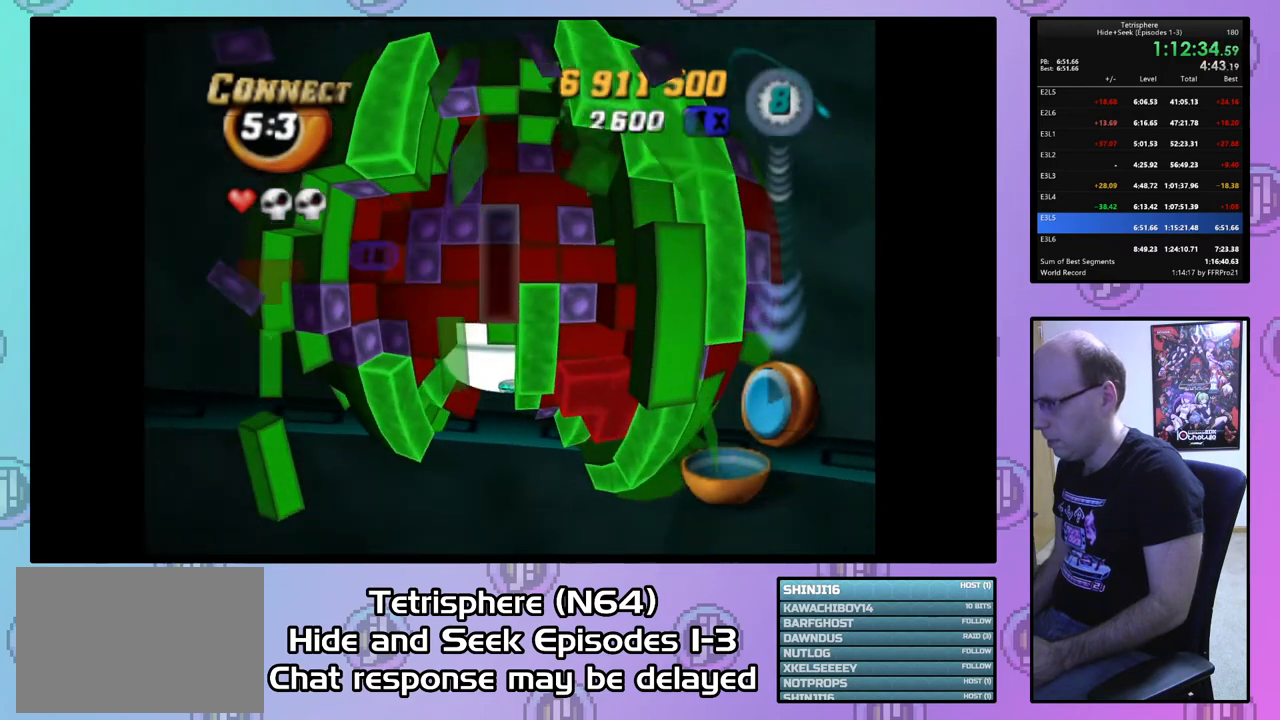
{"buttons": ["DPAD_RIGHT"], "right_stick": "center", "events": [[33, "DPAD_RIGHT", "up"], [100, "DPAD_RIGHT", "down"], [167, "DPAD_RIGHT", "up"], [267, "DPAD_DOWN", "down"], [300, "DPAD_DOWN", "up"], [433, "DPAD_RIGHT", "down"]]}
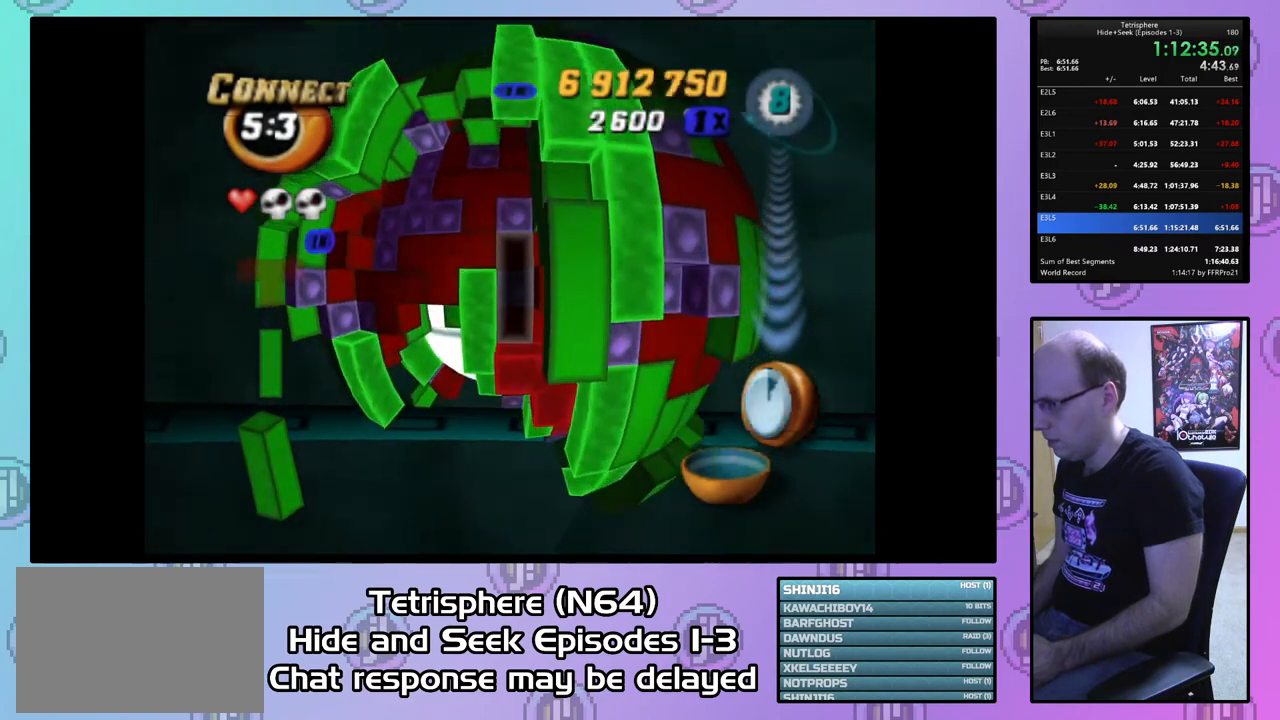
{"buttons": ["SQUARE"], "right_stick": "center", "events": [[33, "DPAD_RIGHT", "up"], [100, "SQUARE", "down"], [200, "DPAD_LEFT", "down"], [300, "DPAD_LEFT", "up"], [367, "DPAD_LEFT", "down"], [467, "DPAD_LEFT", "up"]]}